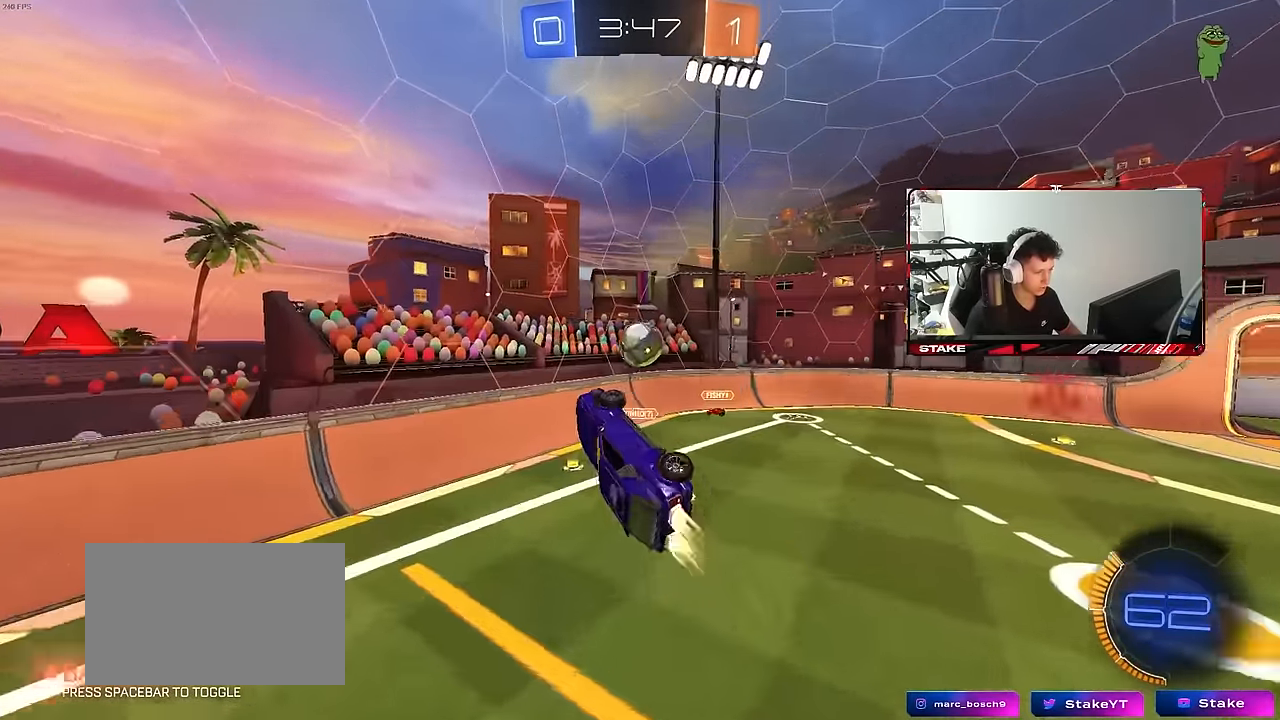
Gameplay with keyboard and mouse; each line is a JSON object with the keys and mouse buttons held at the frame after it. "events" lists presses ("down") and releases ("up") of "1", "2", "3", "4", "5", "a", "alt", "c", "caps_lock", "ctrl", "d", "e", "f", "g", "q", "r", "s", "shift", "space", "t", "tab", "v", "w", "x", "z", "mouse_left", "mouse_wheel" and "mouse_right" between this image and that frame as [ms after this image, input, new state], when the widget could be followed in between. "mouse_left", "mouse_wheel", "mouse_right" = the "left", "wheel", "right" buttons of the "mouse" list. No other keys are recorded. "wheel" means that the mouse wheel is clicked or scrolled. "mouse_move" is the direction in which the mouse moves at that frame (one of eight, or "still"), when it could be read.
{"keys": ["a", "shift"], "mouse": ["left"], "mouse_move": "still", "events": [[100, "mouse_left", "up"], [150, "shift", "down"], [184, "w", "up"], [384, "mouse_left", "down"], [384, "s", "down"], [434, "s", "up"]]}
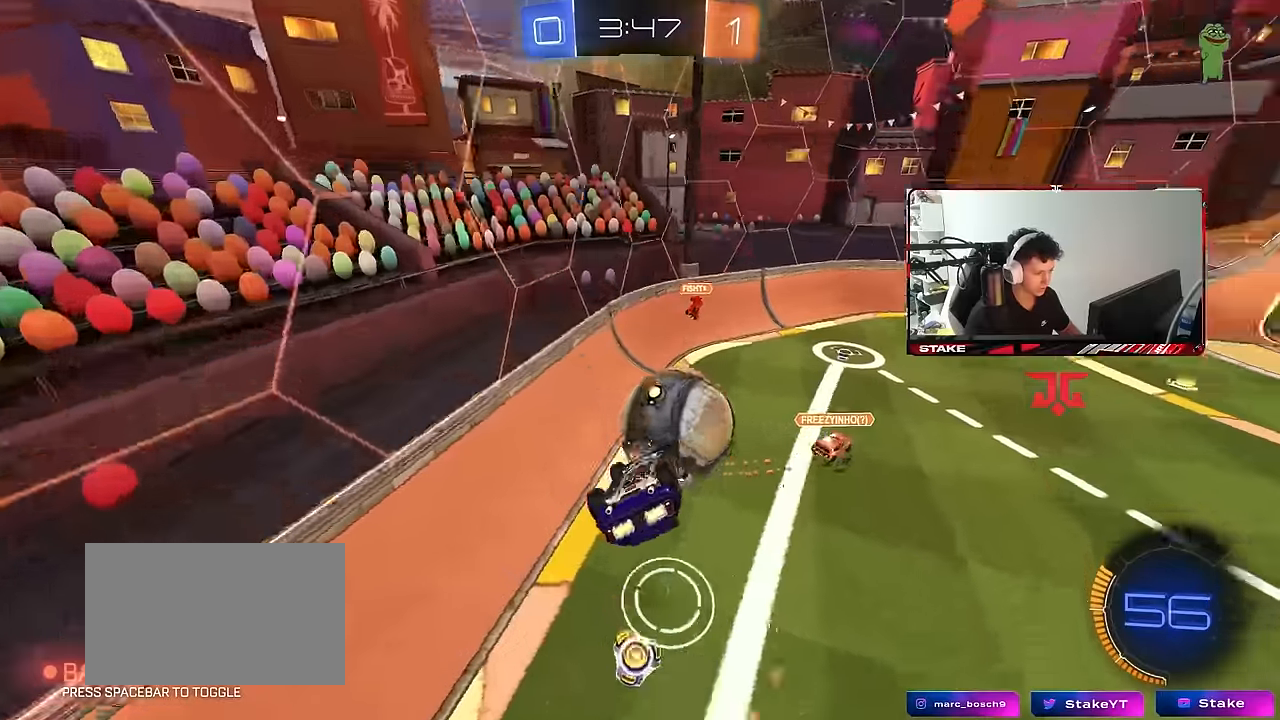
{"keys": ["a", "w"], "mouse": ["left"], "mouse_move": "still", "events": [[17, "s", "down"], [67, "s", "up"], [167, "shift", "up"], [217, "w", "down"], [300, "a", "up"], [450, "a", "down"]]}
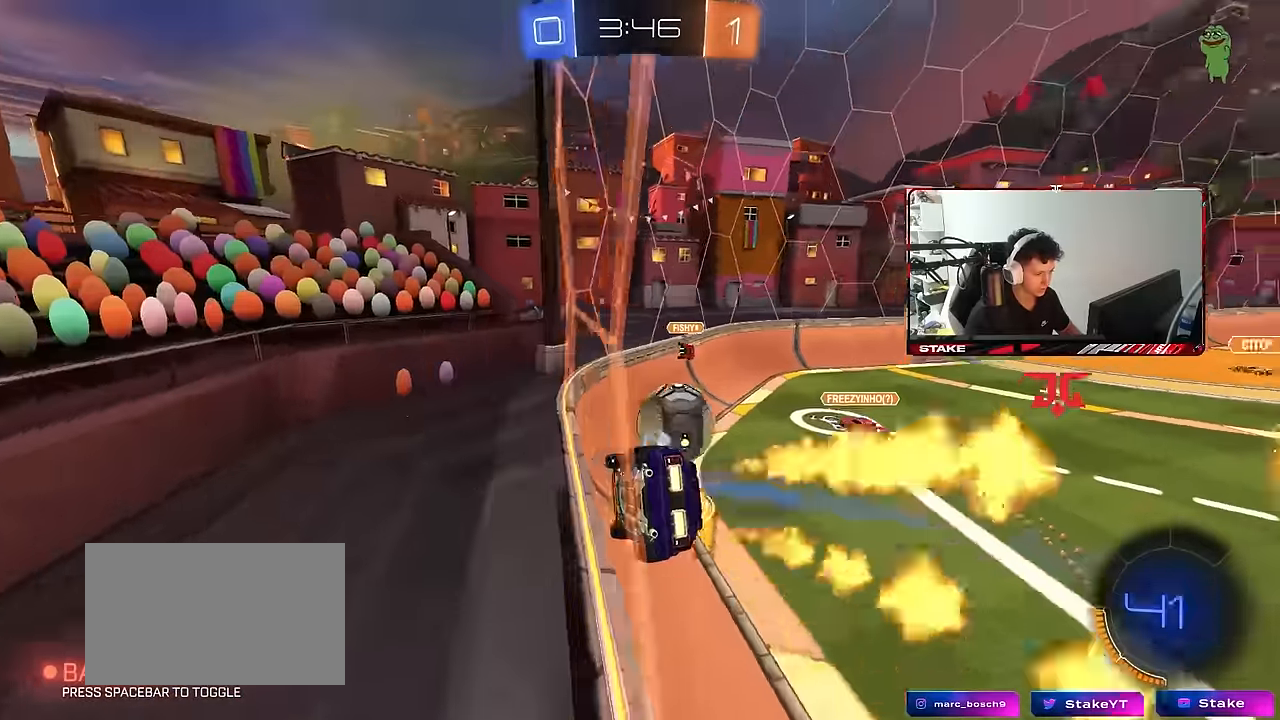
{"keys": ["w"], "mouse": ["left"], "mouse_move": "still", "events": [[134, "a", "up"], [234, "d", "down"], [317, "d", "up"], [417, "mouse_left", "up"], [467, "mouse_left", "down"]]}
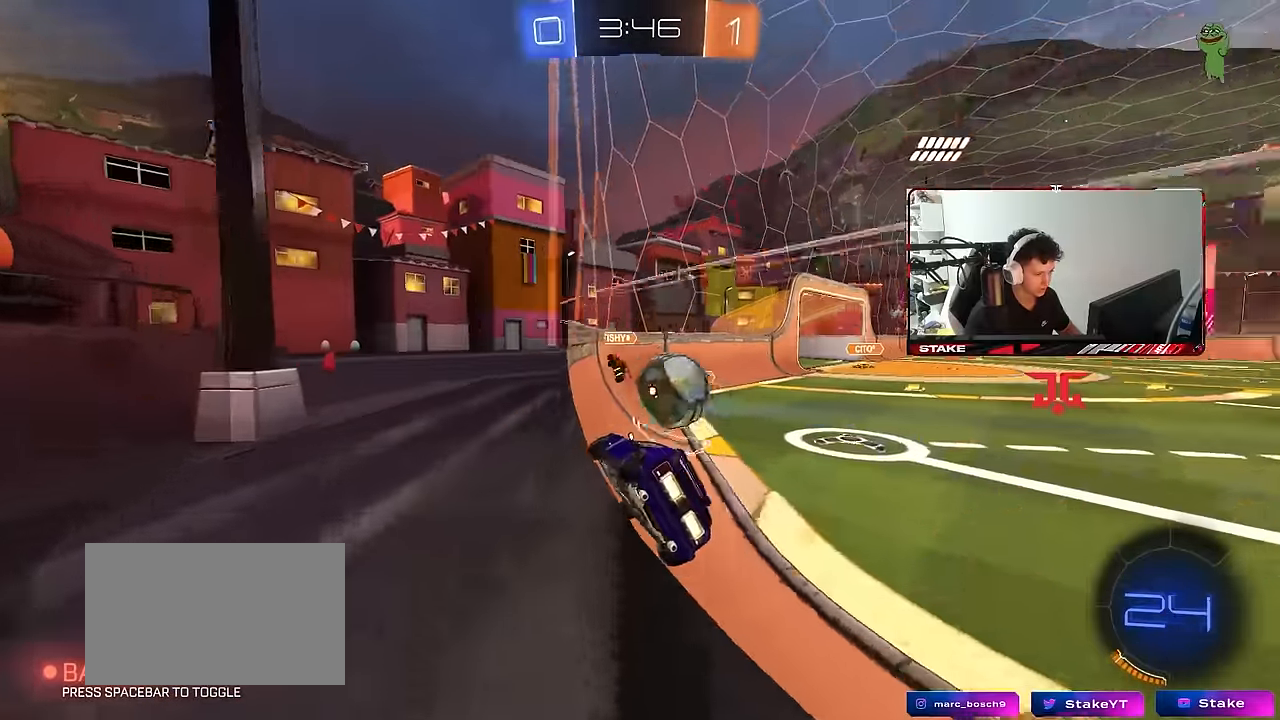
{"keys": ["w"], "mouse": [], "mouse_move": "still", "events": [[50, "a", "down"], [150, "a", "up"], [184, "d", "down"], [184, "mouse_left", "up"], [334, "d", "up"]]}
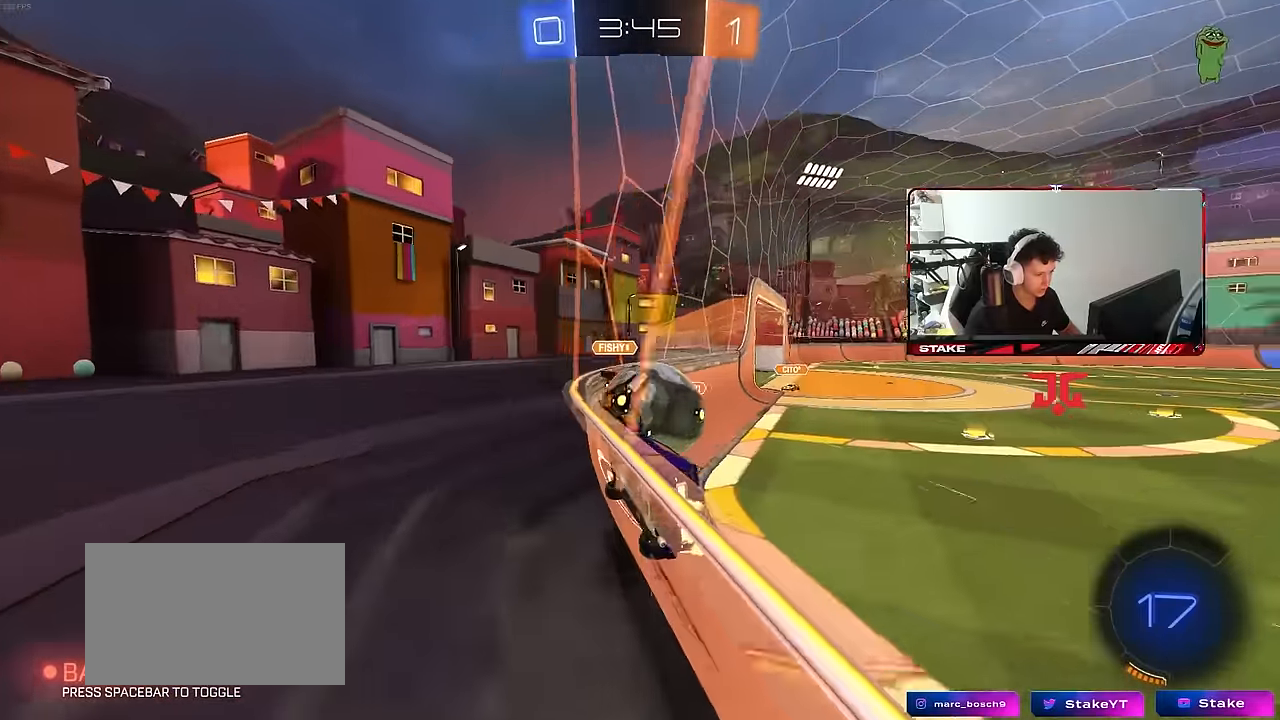
{"keys": ["d", "w"], "mouse": ["left"], "mouse_move": "still", "events": [[17, "d", "down"], [117, "mouse_left", "down"], [167, "d", "up"], [250, "d", "down"], [350, "a", "down"], [350, "d", "up"], [434, "a", "up"], [484, "d", "down"]]}
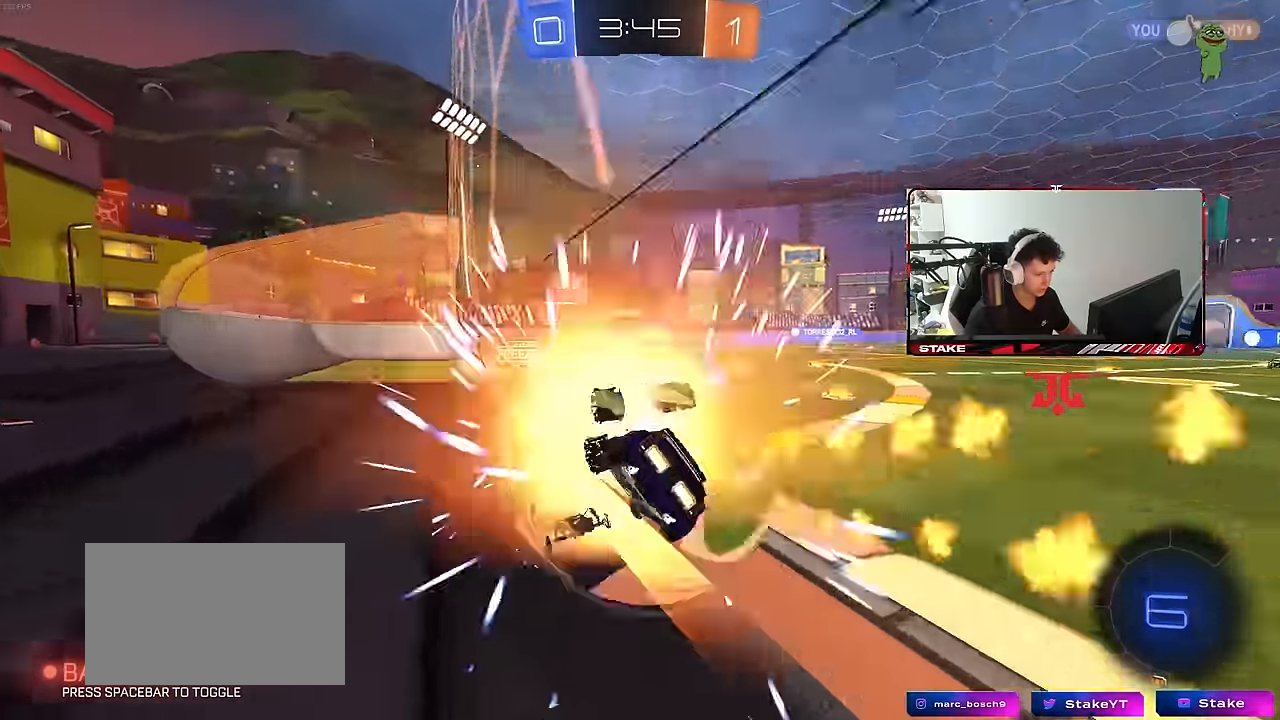
{"keys": ["w"], "mouse": ["left"], "mouse_move": "still", "events": [[84, "d", "up"], [134, "a", "down"], [267, "a", "up"], [317, "d", "down"], [500, "d", "up"]]}
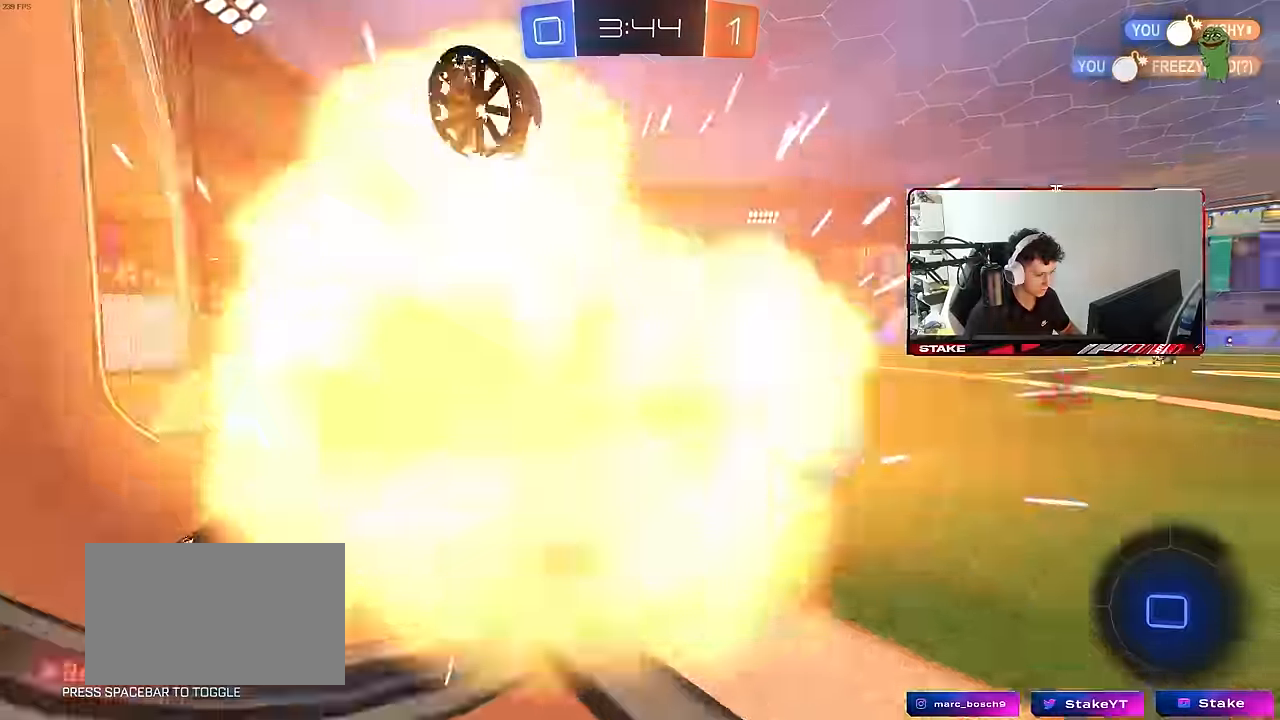
{"keys": ["a", "w"], "mouse": [], "mouse_move": "still", "events": [[50, "a", "down"], [200, "mouse_left", "up"], [234, "mouse_left", "down"], [484, "mouse_left", "up"]]}
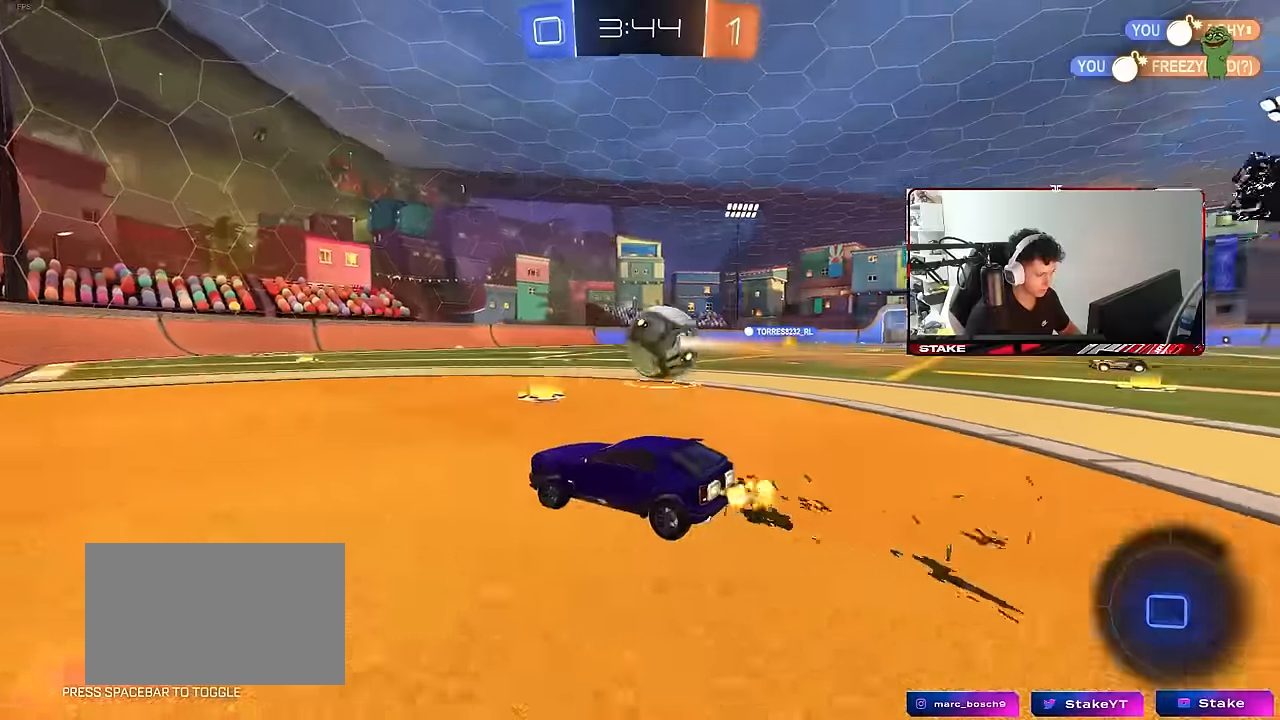
{"keys": ["w"], "mouse": [], "mouse_move": "still", "events": [[17, "a", "up"], [17, "d", "down"], [216, "d", "up"]]}
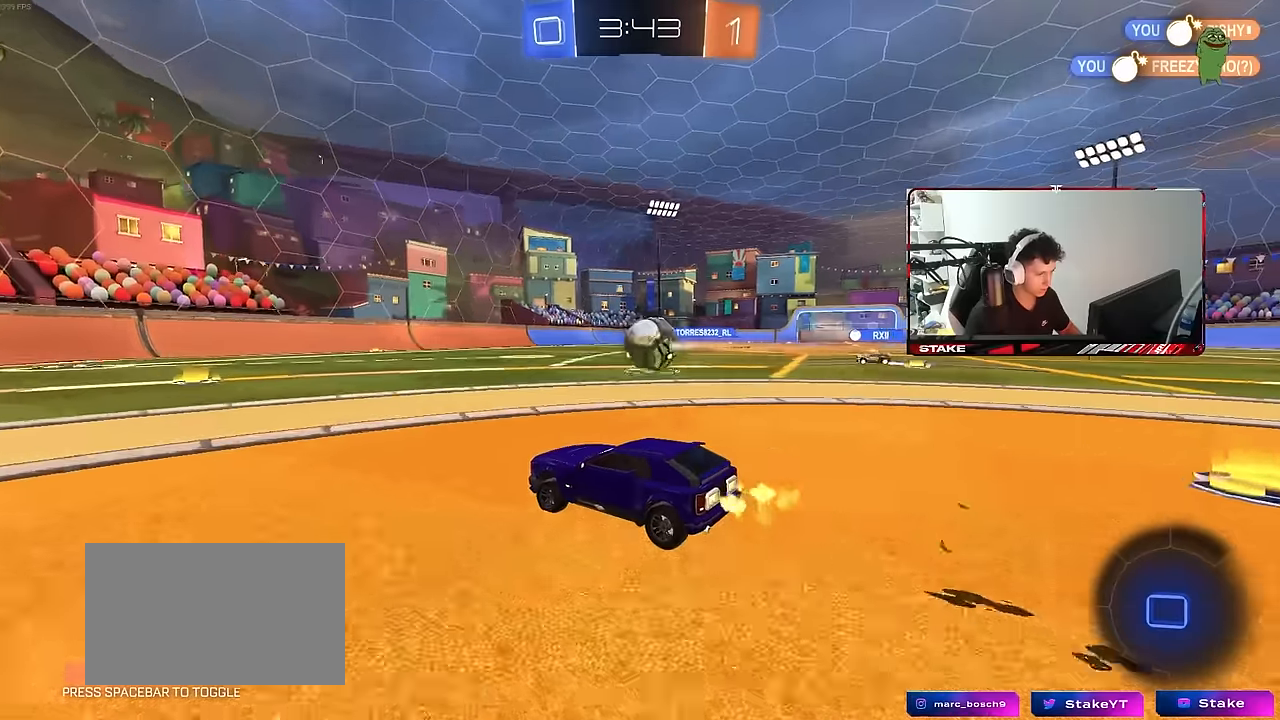
{"keys": ["w"], "mouse": [], "mouse_move": "still", "events": []}
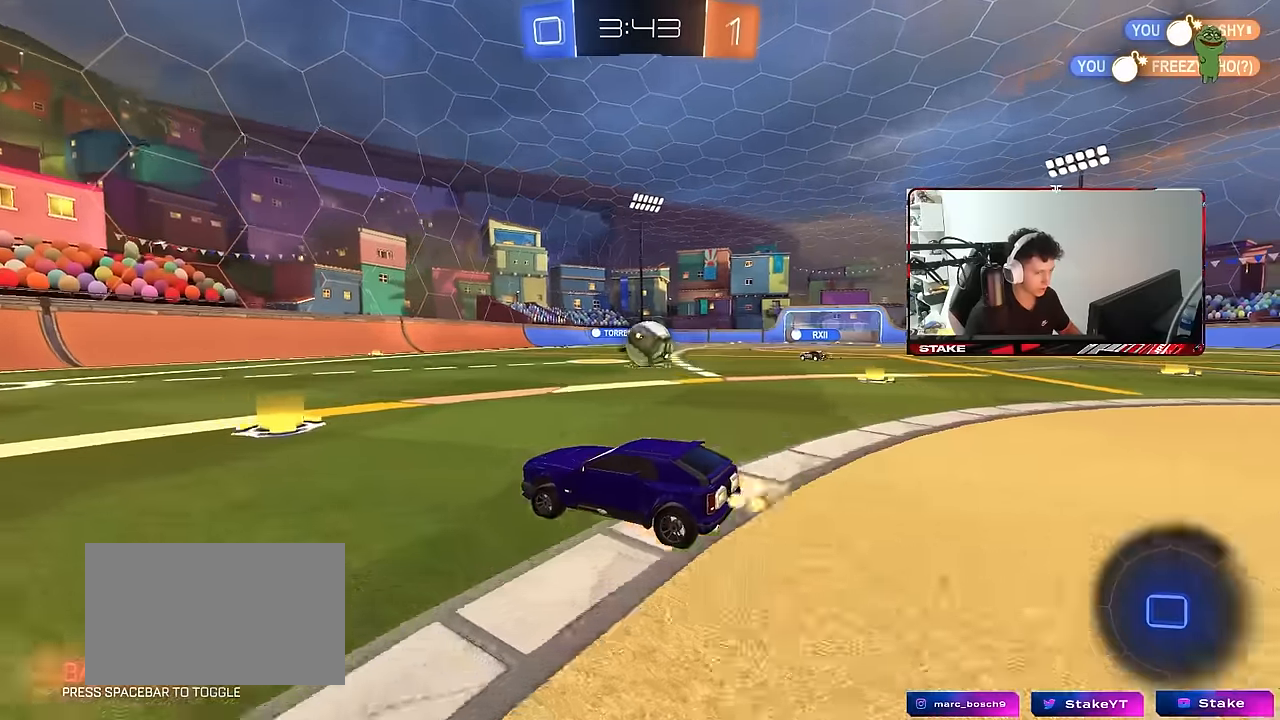
{"keys": ["w"], "mouse": [], "mouse_move": "still", "events": [[150, "a", "down"], [283, "a", "up"], [383, "d", "down"], [483, "d", "up"]]}
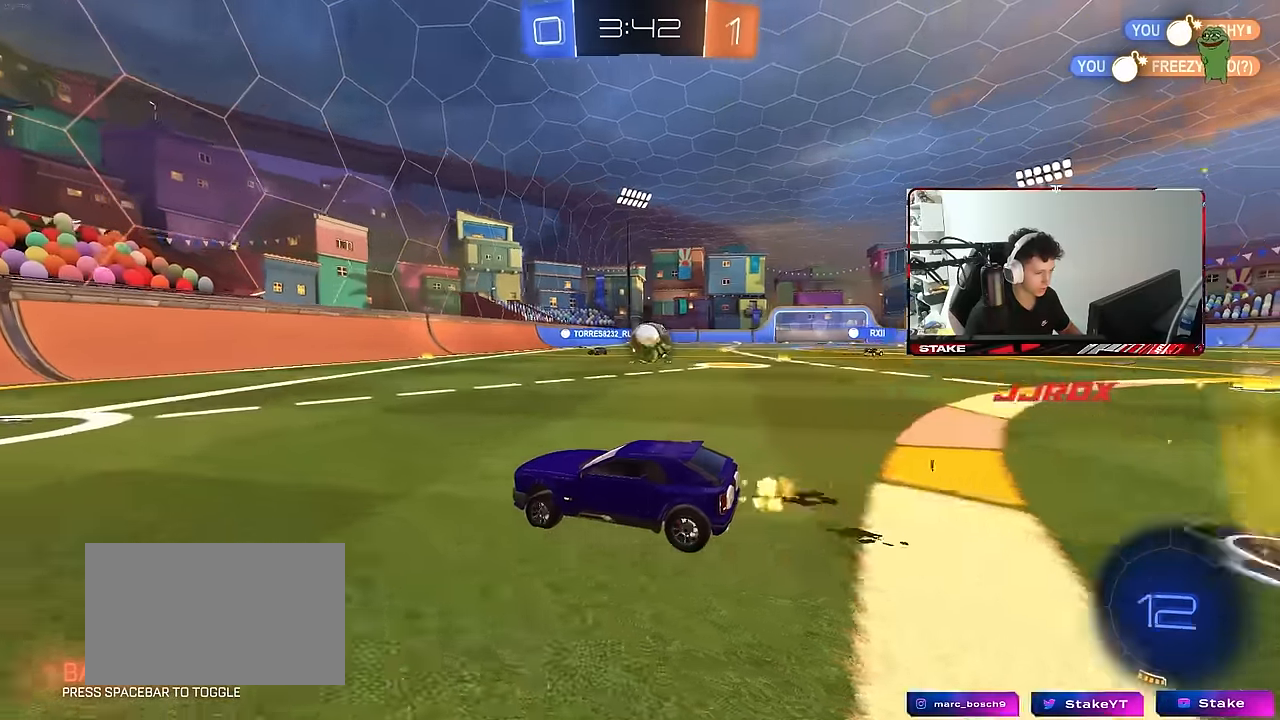
{"keys": ["d", "w"], "mouse": [], "mouse_move": "still", "events": [[16, "mouse_left", "down"], [66, "mouse_left", "up"], [350, "d", "down"], [450, "shift", "down"], [483, "shift", "up"]]}
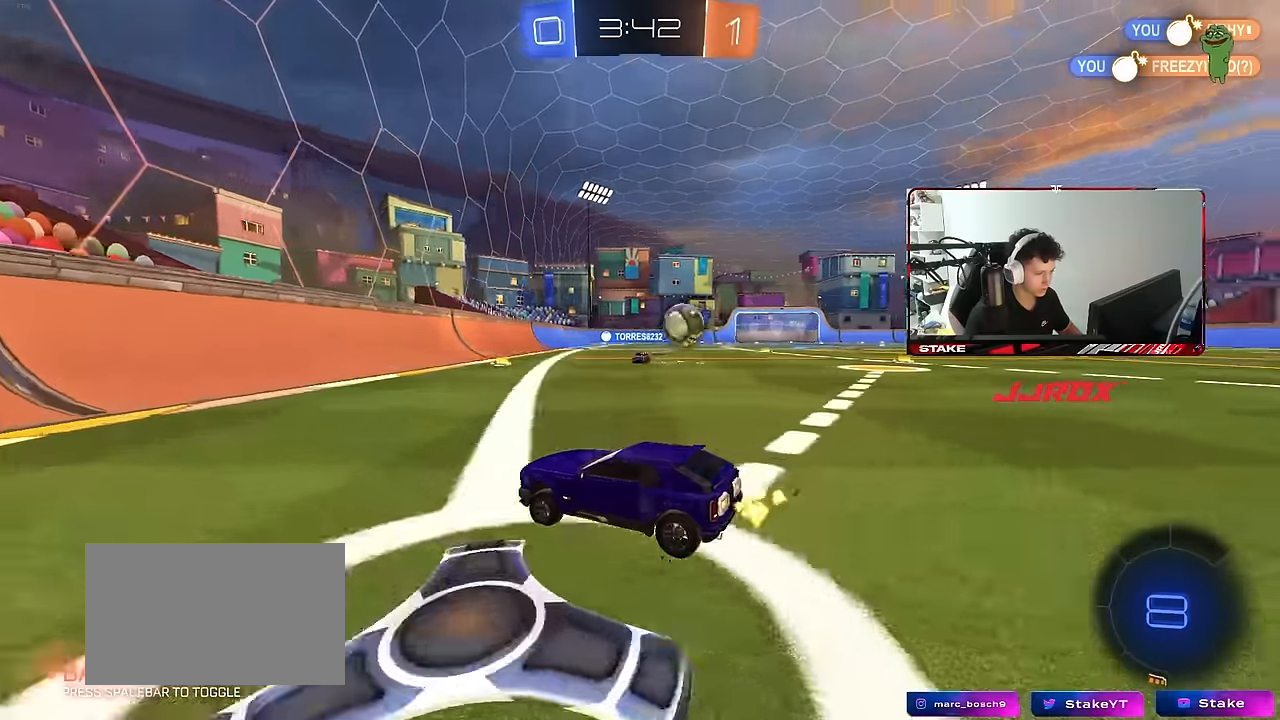
{"keys": ["d", "w"], "mouse": ["left", "right"], "mouse_move": "still", "events": [[500, "mouse_left", "down"], [500, "mouse_right", "down"]]}
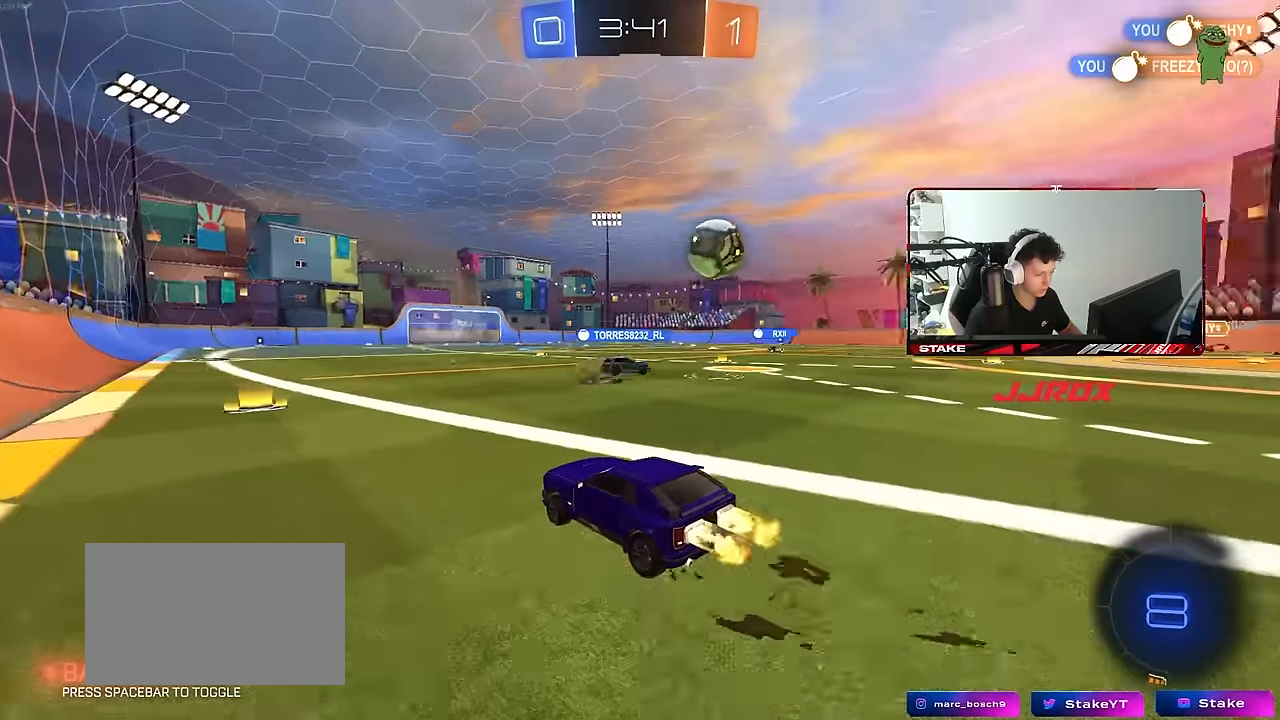
{"keys": ["a", "s", "shift"], "mouse": ["left"], "mouse_move": "still", "events": [[50, "a", "down"], [50, "d", "up"], [50, "shift", "down"], [100, "mouse_right", "up"], [150, "mouse_right", "down"], [183, "w", "up"], [233, "s", "down"], [283, "mouse_right", "up"]]}
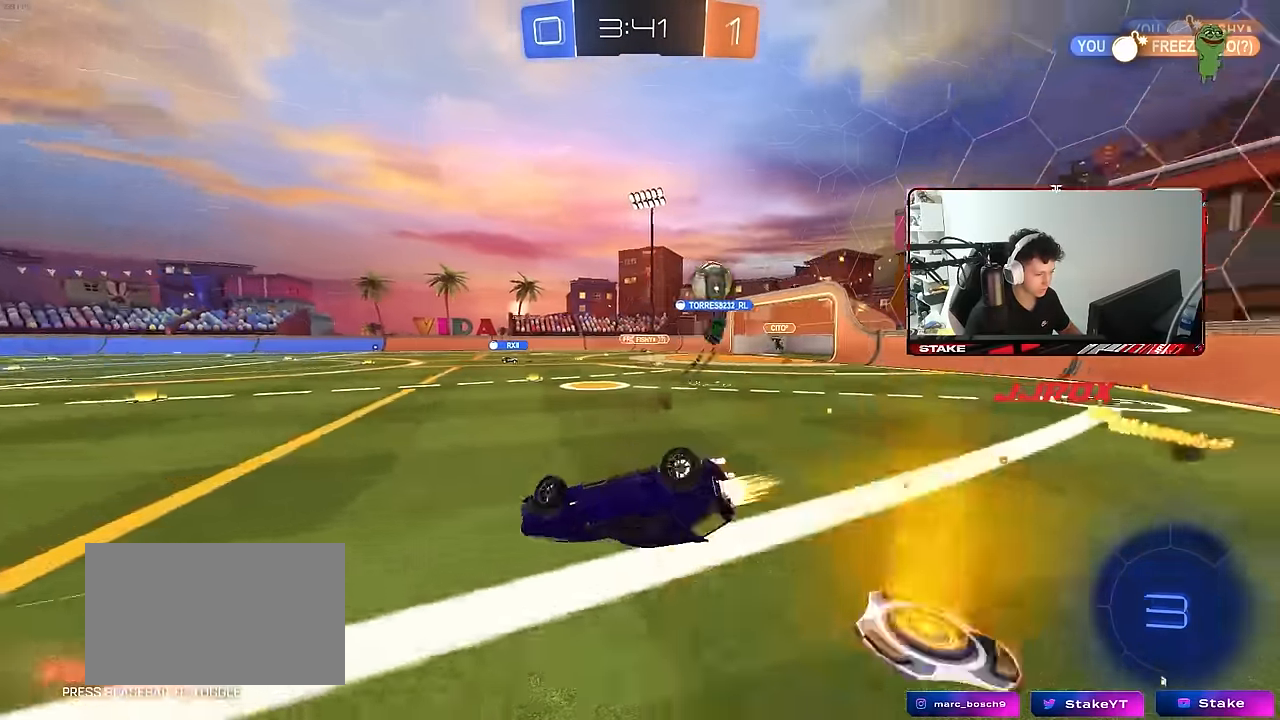
{"keys": ["a"], "mouse": [], "mouse_move": "still", "events": [[66, "s", "up"], [166, "mouse_left", "up"], [200, "s", "down"], [400, "shift", "up"], [483, "s", "up"]]}
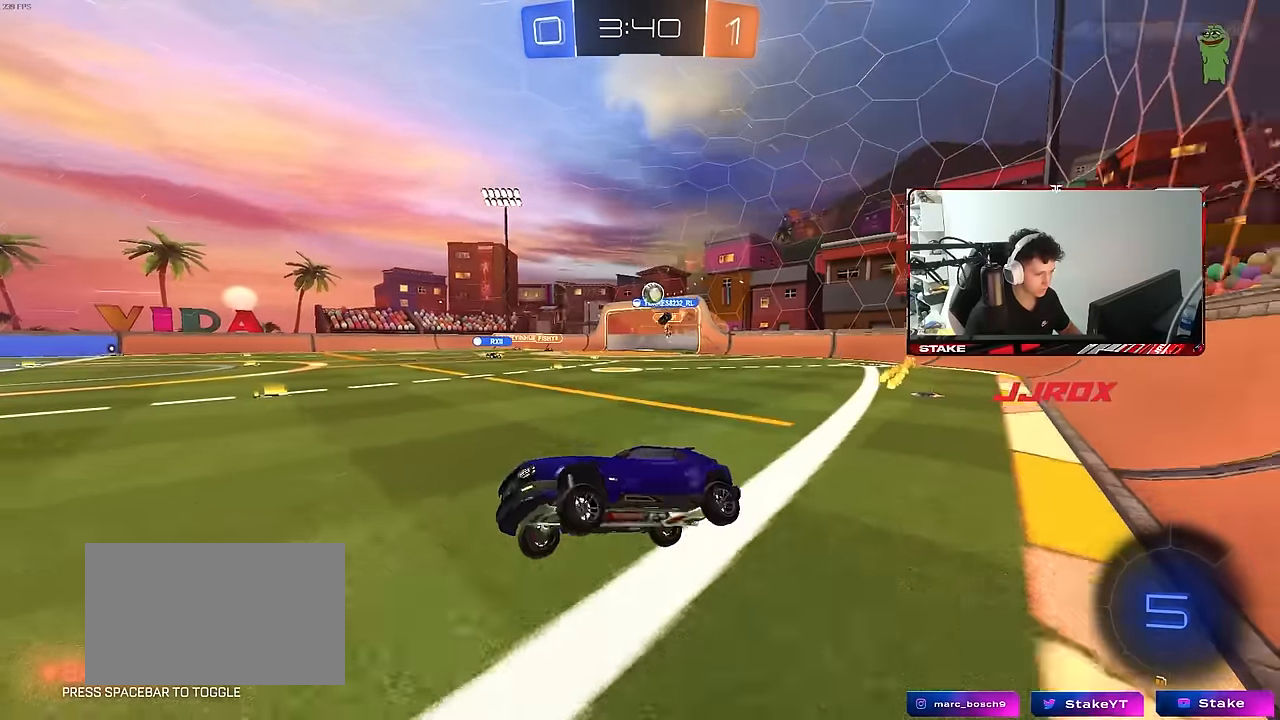
{"keys": ["d", "w"], "mouse": [], "mouse_move": "still", "events": [[83, "a", "up"], [183, "w", "down"], [316, "d", "down"], [416, "shift", "down"], [500, "shift", "up"]]}
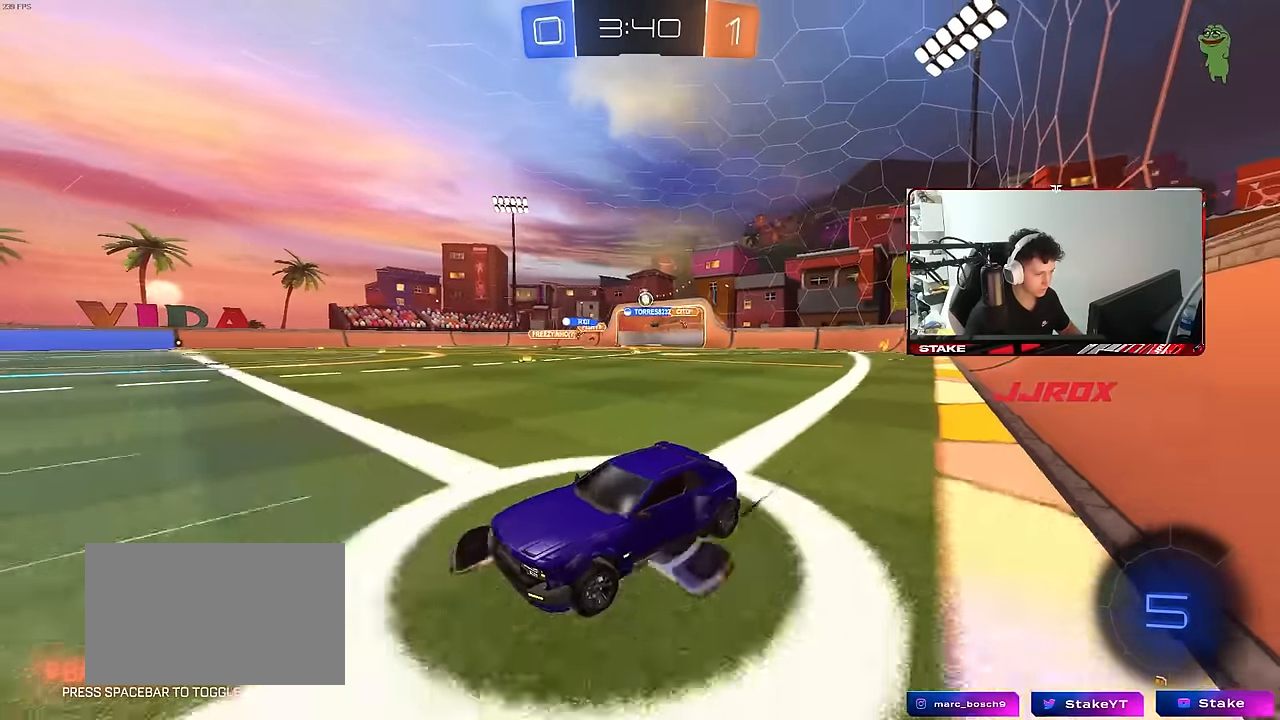
{"keys": ["d", "w"], "mouse": [], "mouse_move": "still", "events": []}
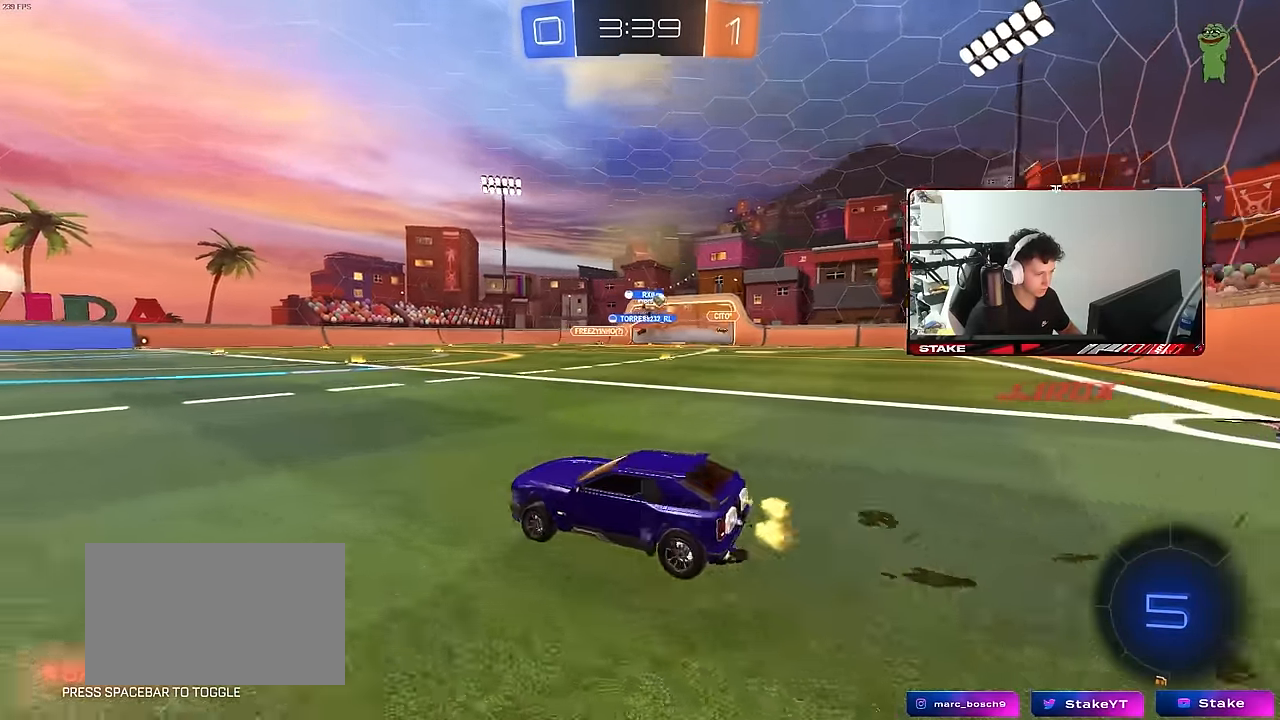
{"keys": ["d", "w"], "mouse": [], "mouse_move": "still", "events": [[16, "shift", "down"], [116, "shift", "up"], [250, "shift", "down"], [350, "shift", "up"]]}
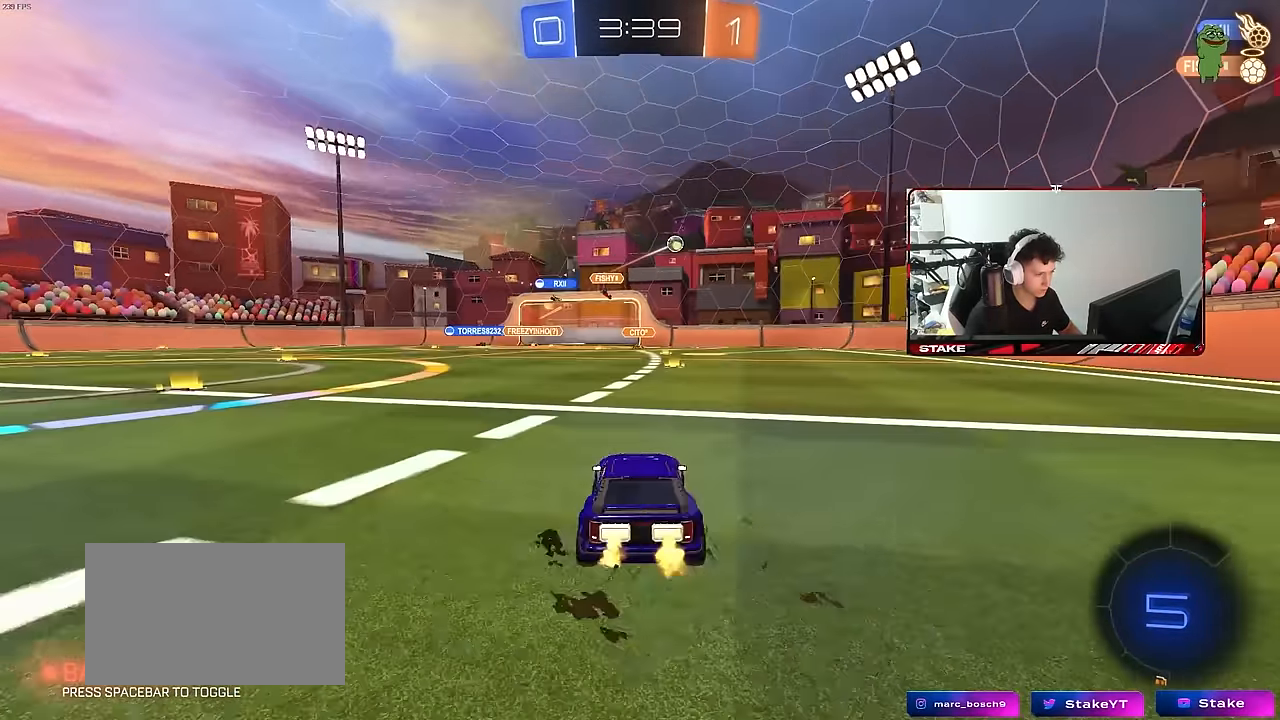
{"keys": ["d", "w"], "mouse": [], "mouse_move": "still", "events": [[183, "shift", "down"], [266, "shift", "up"]]}
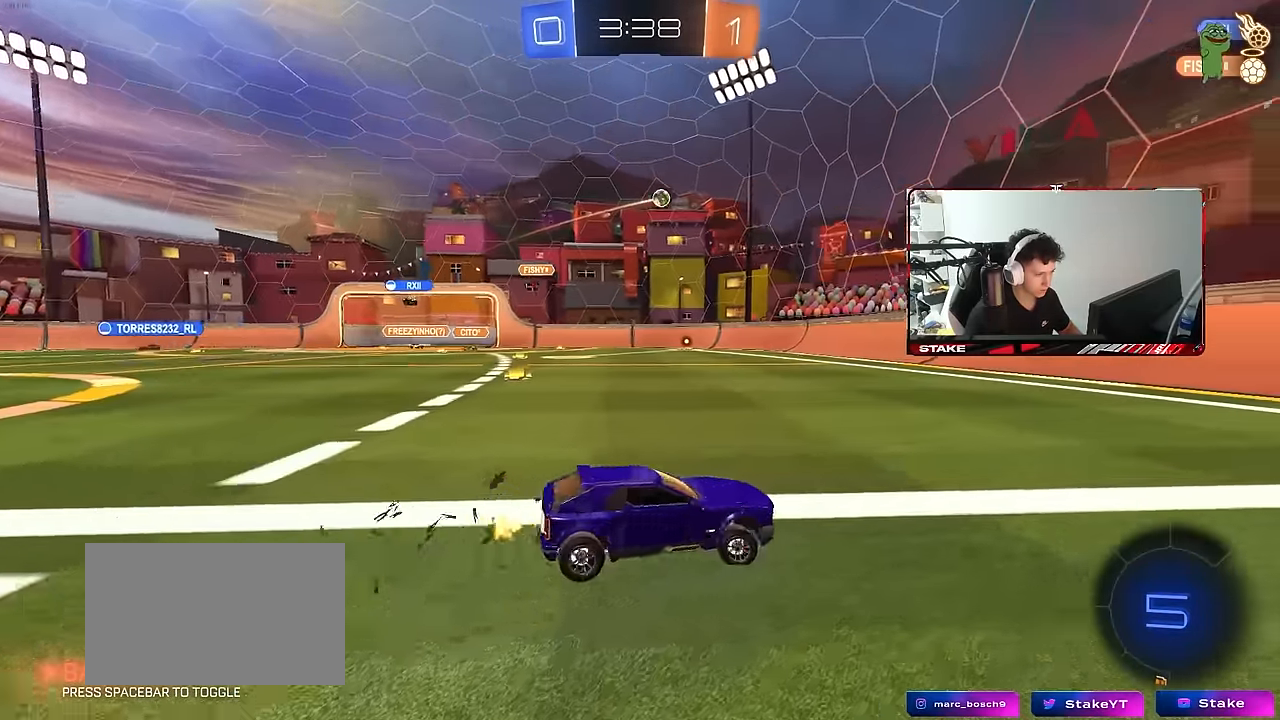
{"keys": ["w"], "mouse": [], "mouse_move": "still", "events": [[150, "d", "up"], [333, "a", "down"], [466, "a", "up"]]}
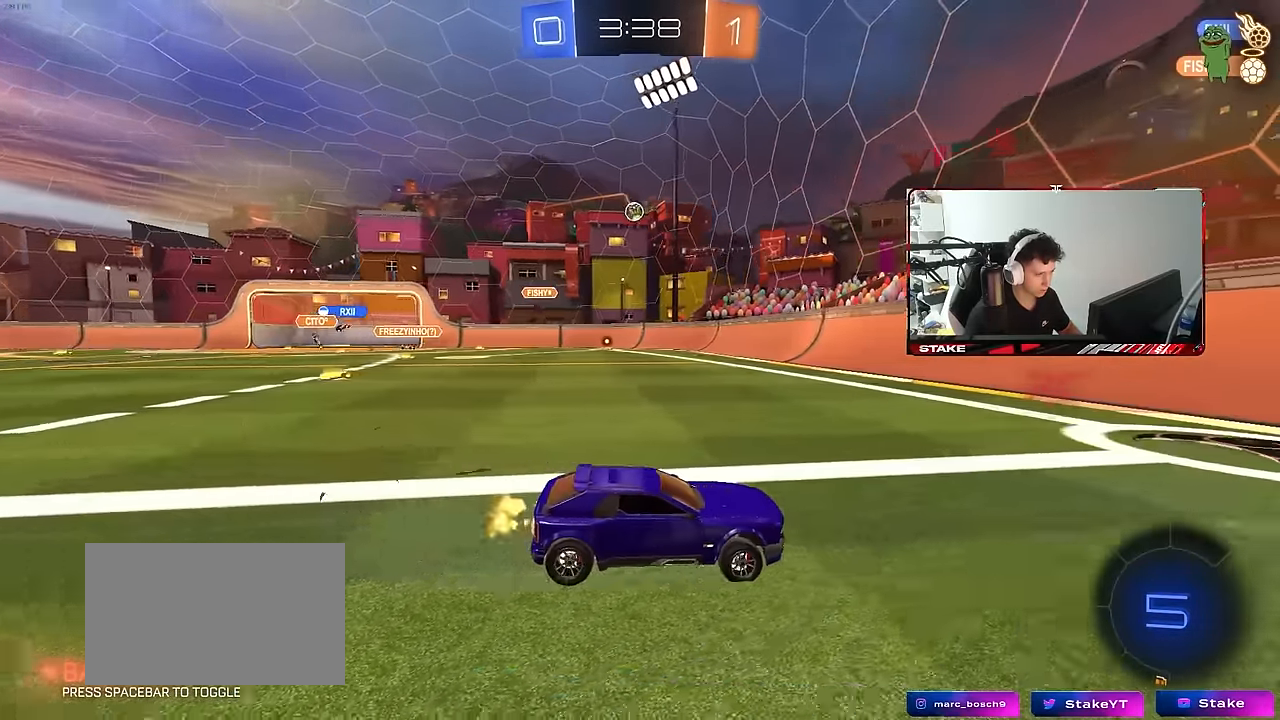
{"keys": [], "mouse": [], "mouse_move": "still", "events": [[116, "a", "down"], [250, "a", "up"], [450, "w", "up"]]}
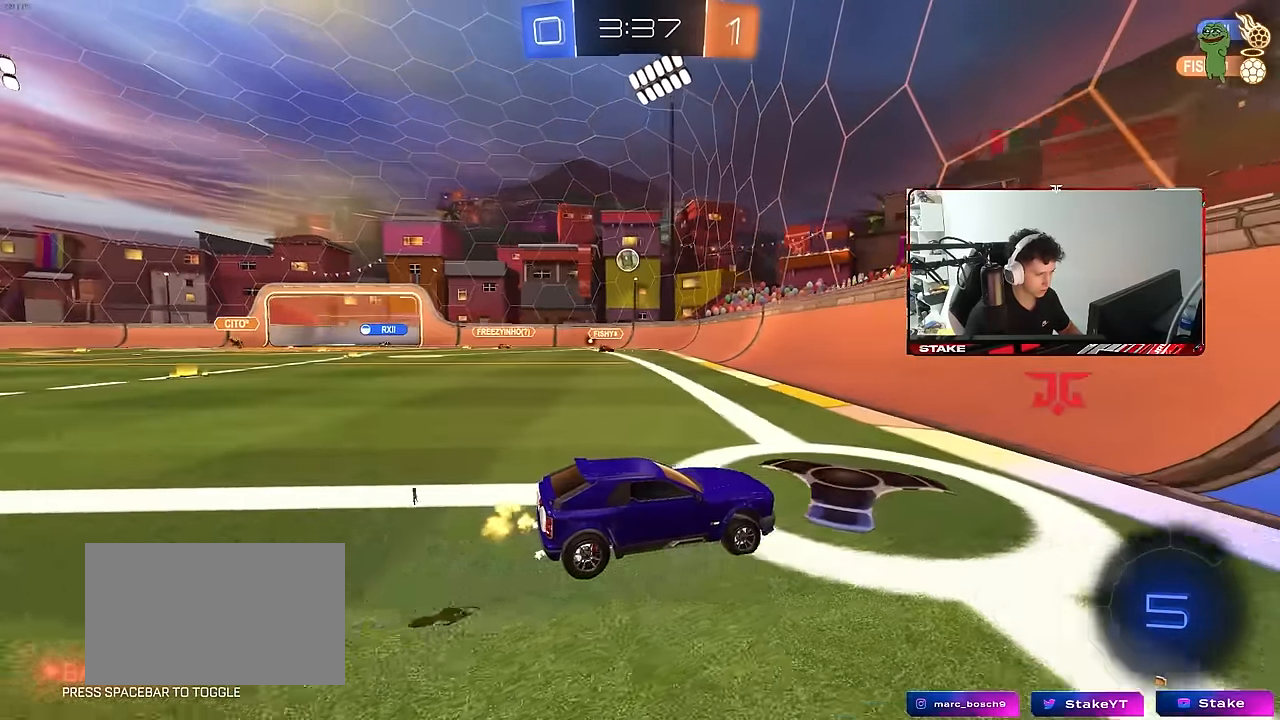
{"keys": ["a", "w"], "mouse": [], "mouse_move": "still", "events": [[33, "w", "down"], [416, "a", "down"]]}
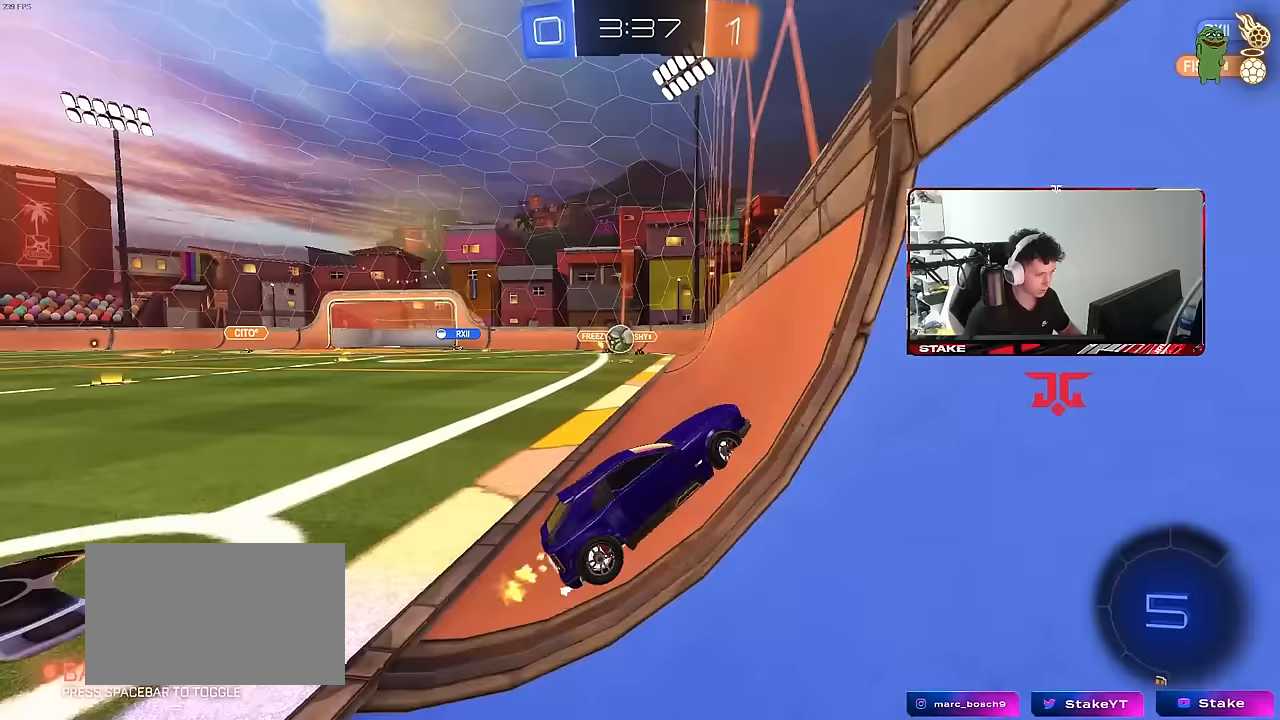
{"keys": [], "mouse": [], "mouse_move": "still", "events": [[283, "a", "up"], [283, "d", "down"], [433, "d", "up"], [467, "w", "up"]]}
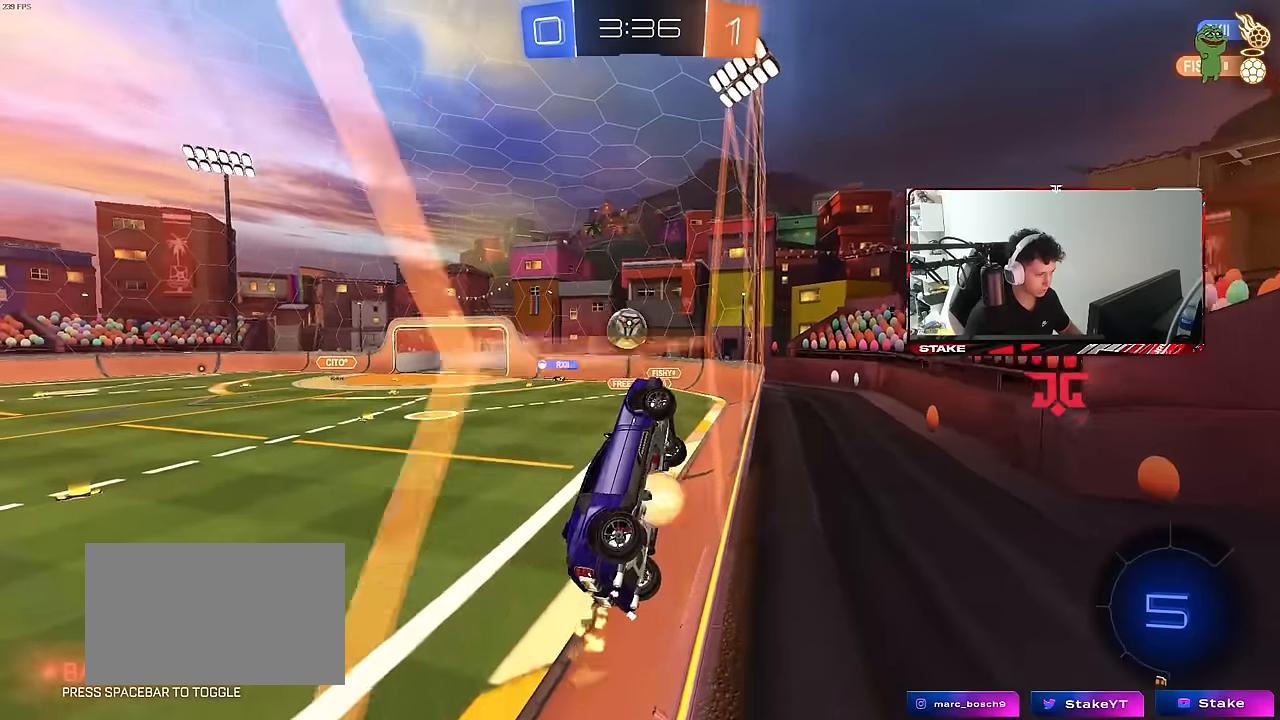
{"keys": ["a", "shift"], "mouse": [], "mouse_move": "still", "events": [[17, "mouse_right", "down"], [117, "a", "down"], [167, "s", "down"], [167, "shift", "down"], [200, "mouse_right", "up"], [350, "s", "up"]]}
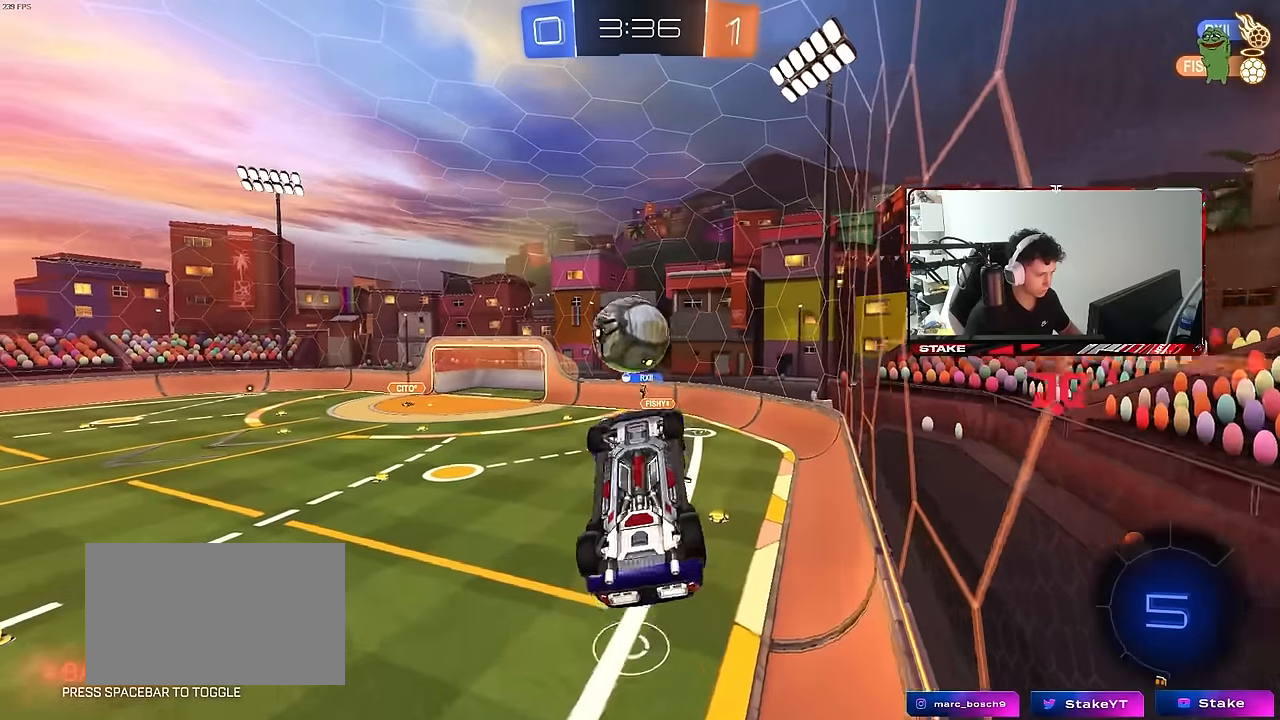
{"keys": ["a", "s", "shift"], "mouse": [], "mouse_move": "still", "events": [[33, "w", "down"], [83, "mouse_left", "down"], [183, "mouse_left", "up"], [317, "mouse_right", "down"], [500, "mouse_right", "up"], [500, "s", "down"], [500, "w", "up"]]}
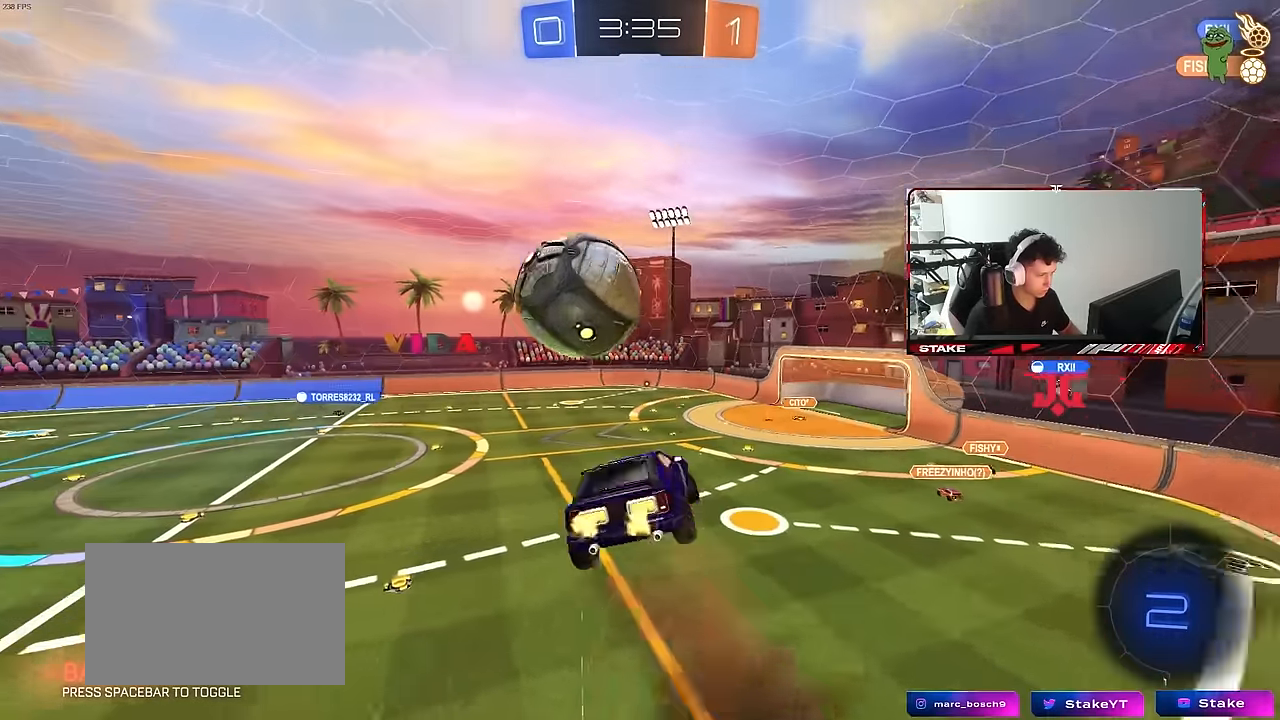
{"keys": ["d"], "mouse": [], "mouse_move": "still", "events": [[233, "d", "down"], [233, "shift", "up"], [283, "a", "up"], [383, "s", "up"]]}
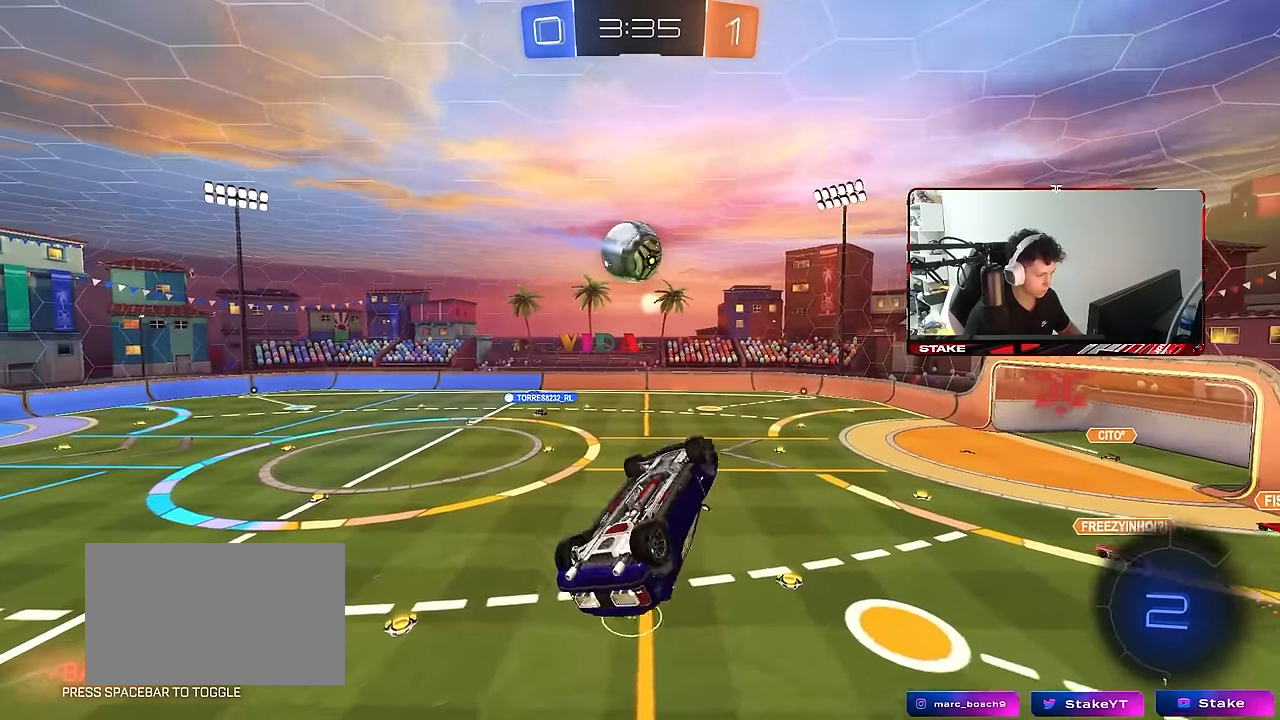
{"keys": [], "mouse": [], "mouse_move": "still", "events": [[17, "q", "down"], [17, "w", "down"], [250, "a", "down"], [250, "d", "up"], [250, "w", "up"], [350, "a", "up"], [400, "q", "up"]]}
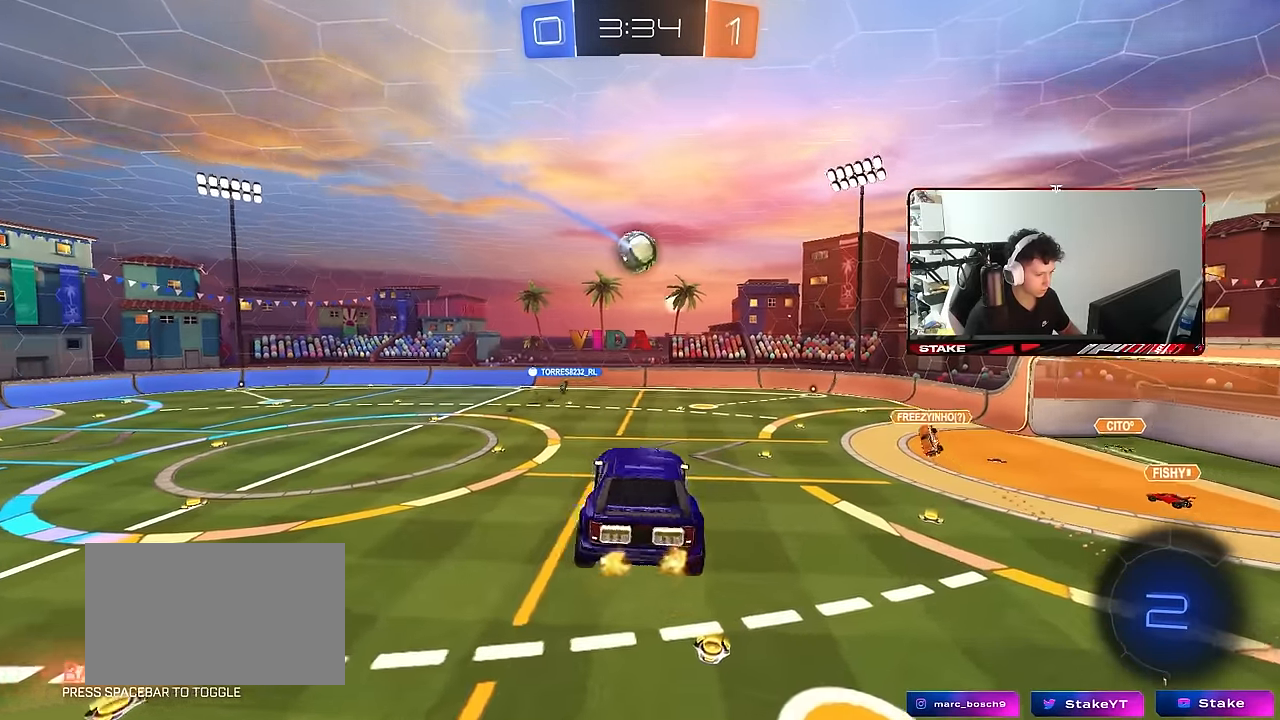
{"keys": [], "mouse": [], "mouse_move": "still", "events": [[83, "d", "down"], [133, "s", "down"], [133, "shift", "down"], [183, "s", "up"], [217, "d", "up"], [217, "shift", "up"]]}
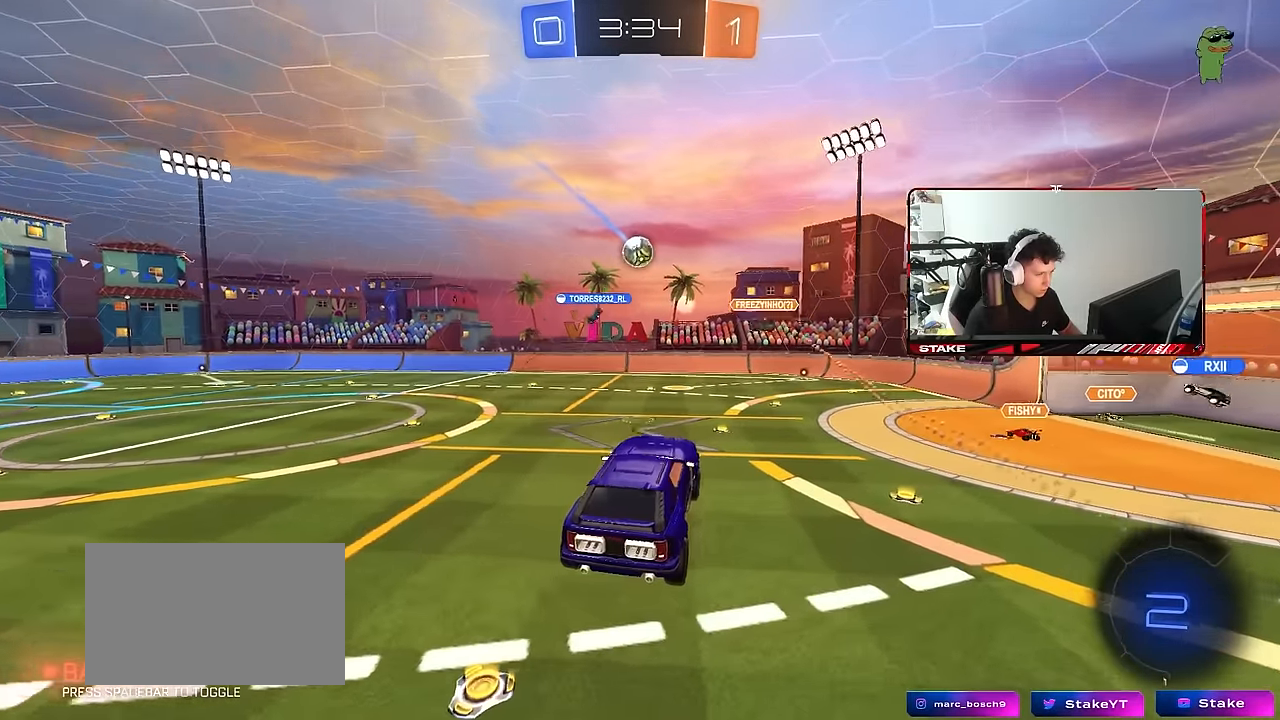
{"keys": ["a"], "mouse": [], "mouse_move": "still", "events": [[50, "d", "down"], [100, "d", "up"], [467, "a", "down"]]}
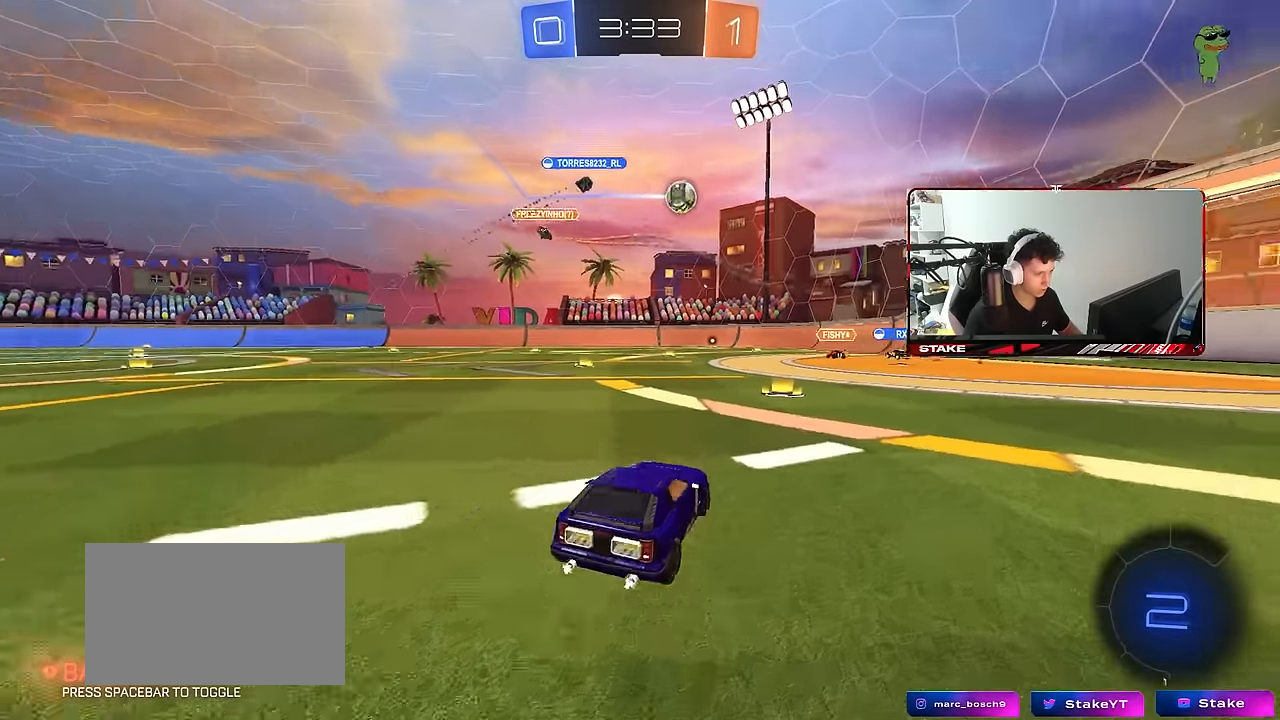
{"keys": ["w"], "mouse": [], "mouse_move": "still", "events": [[17, "w", "down"], [67, "a", "up"], [250, "d", "down"], [350, "d", "up"]]}
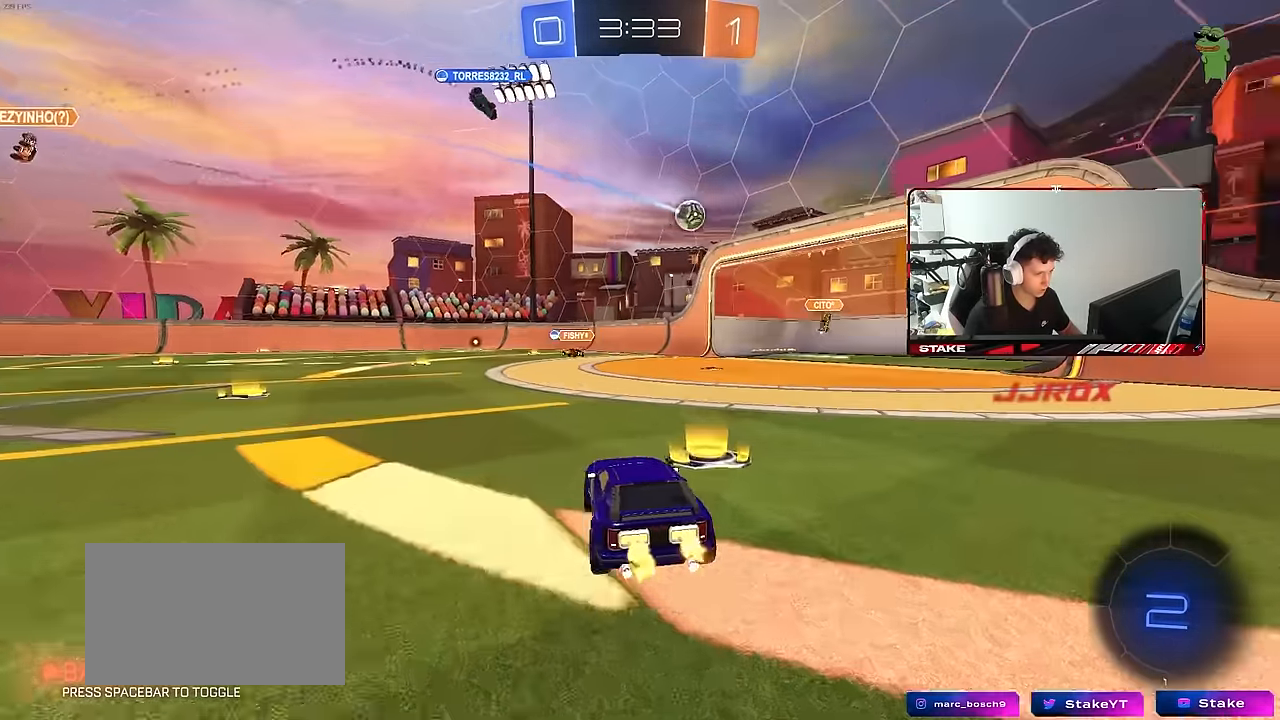
{"keys": ["a", "w"], "mouse": [], "mouse_move": "still", "events": [[33, "a", "down"], [217, "a", "up"], [467, "a", "down"]]}